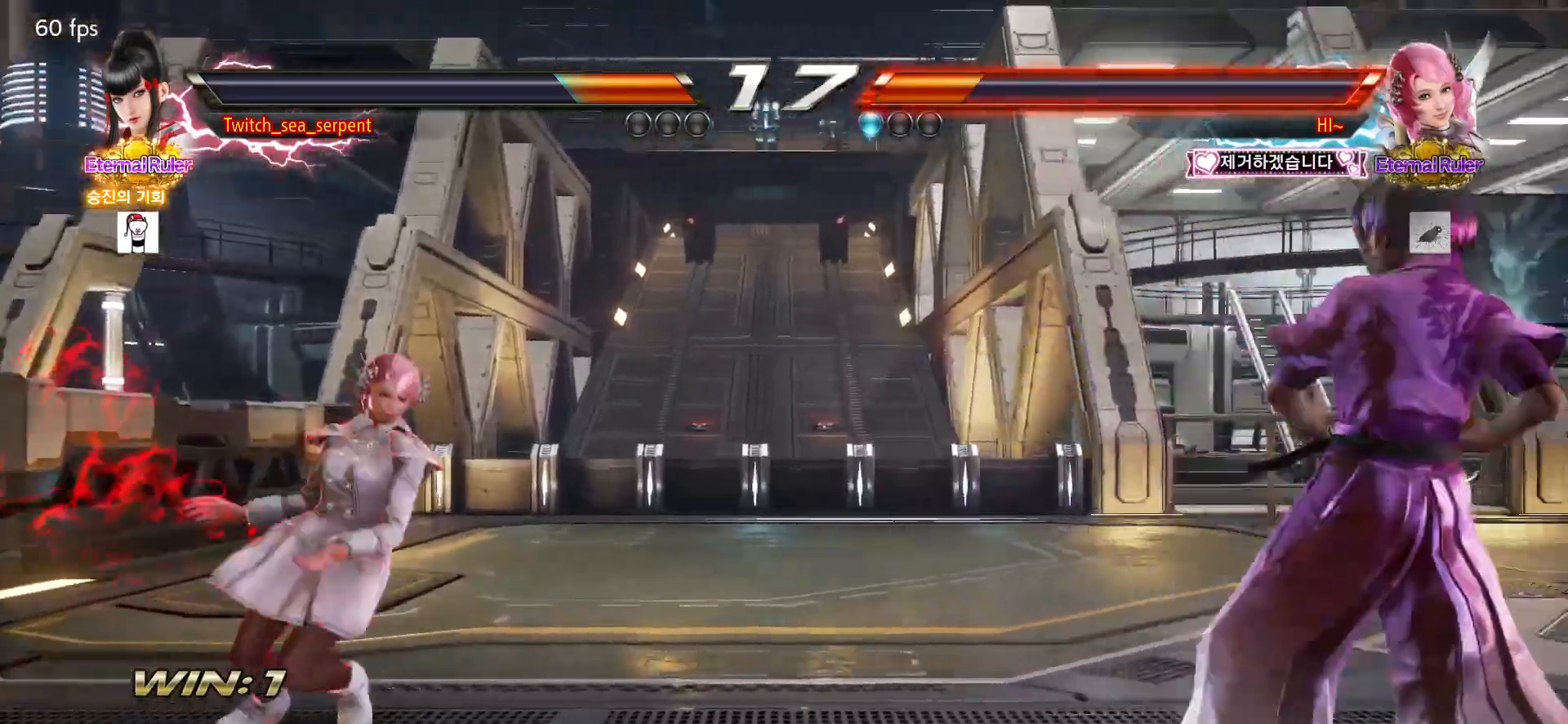
Gameplay with a controller (arcade stick); each line is a JSON object with the inputs held at the frame after it. "events" lists button and stick changes between this image and that frame as [ms after this image, input, new state], when the widget could be followed in between. Not read: L3 R3.
{"buttons": [], "left_stick": "right", "events": [[217, "left_stick", "right"], [300, "left_stick", "center"], [350, "left_stick", "right"]]}
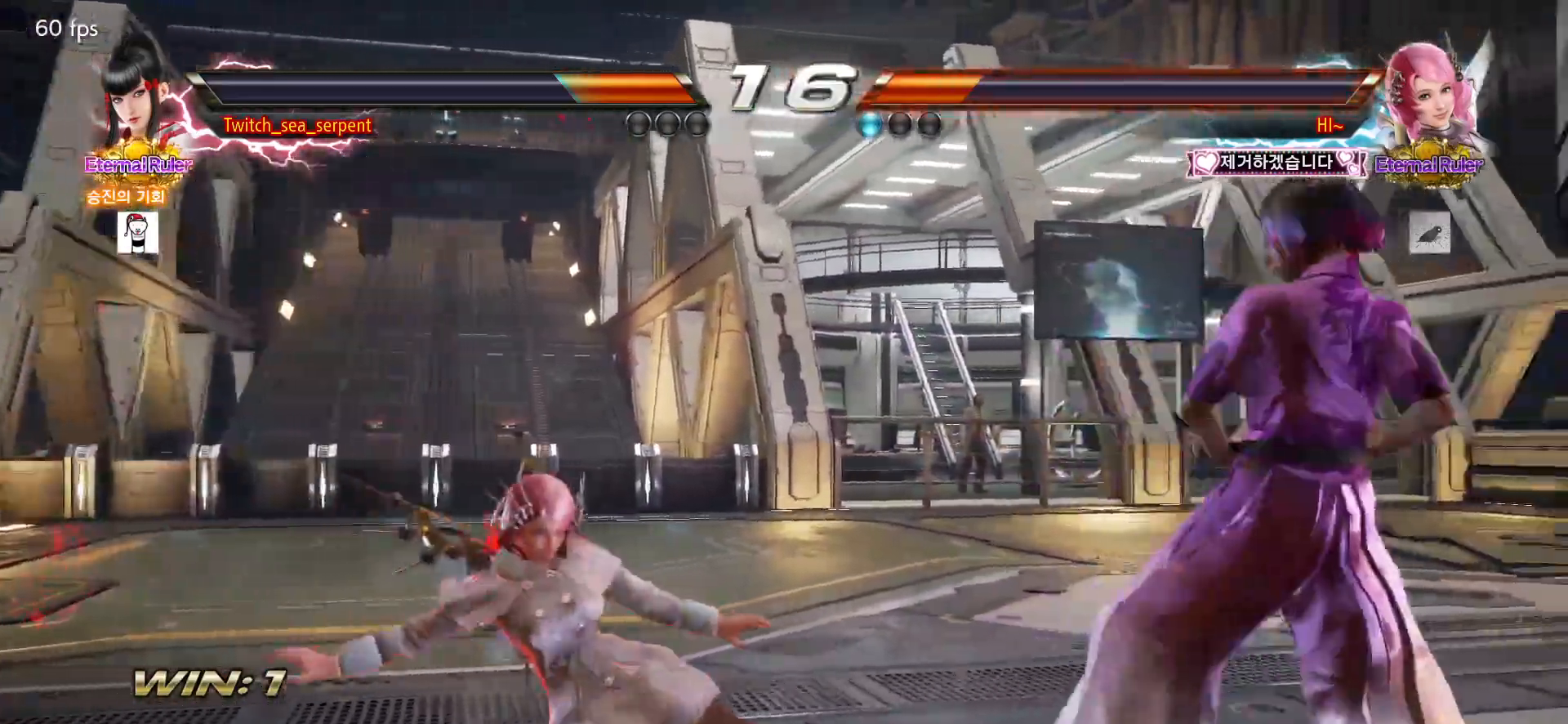
{"buttons": [], "left_stick": "center", "events": [[83, "left_stick", "center"], [133, "CROSS", "down"], [183, "CROSS", "up"], [217, "CROSS", "down"], [317, "CROSS", "up"], [317, "TRIANGLE", "down"], [400, "TRIANGLE", "up"]]}
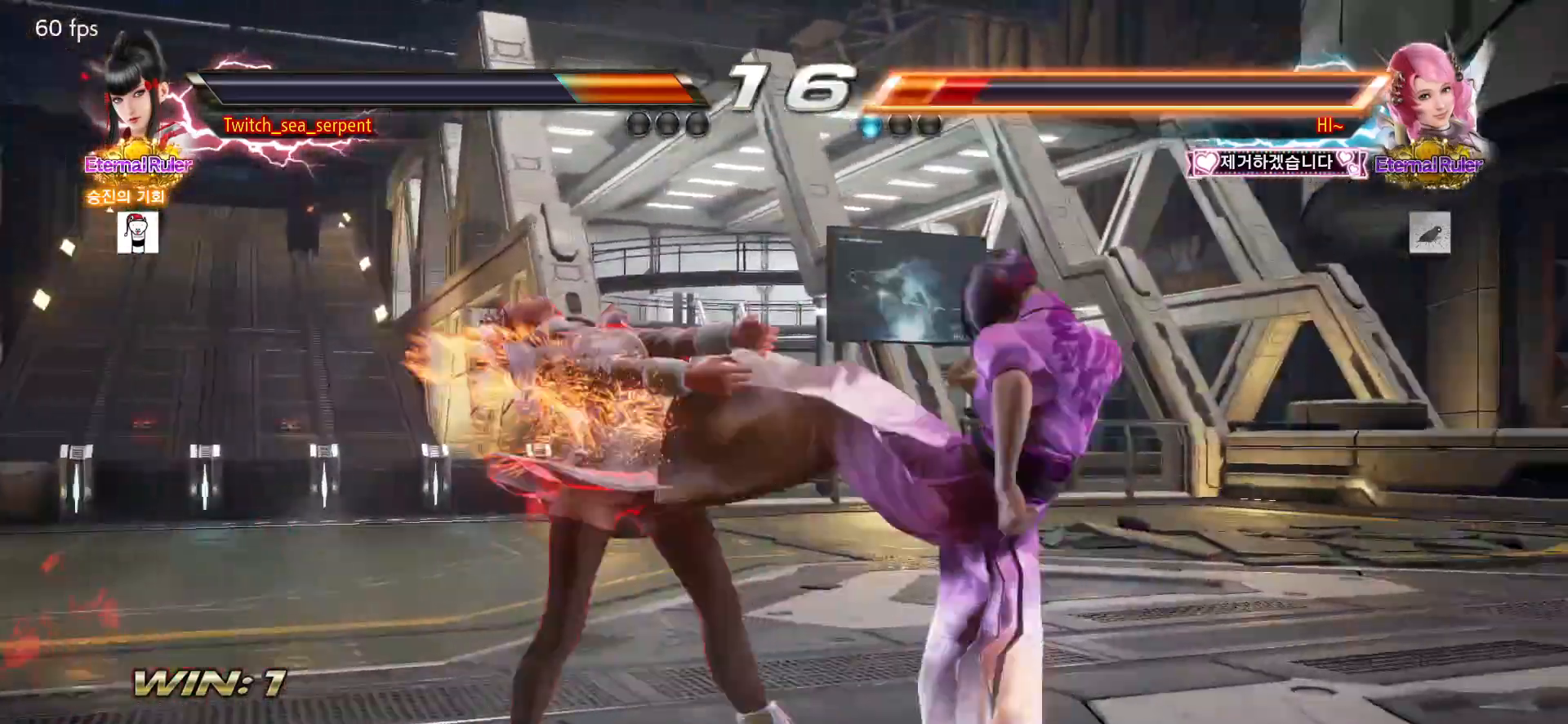
{"buttons": [], "left_stick": "center", "events": [[283, "CROSS", "down"], [300, "CROSS", "up"], [400, "CROSS", "down"], [433, "CROSS", "up"]]}
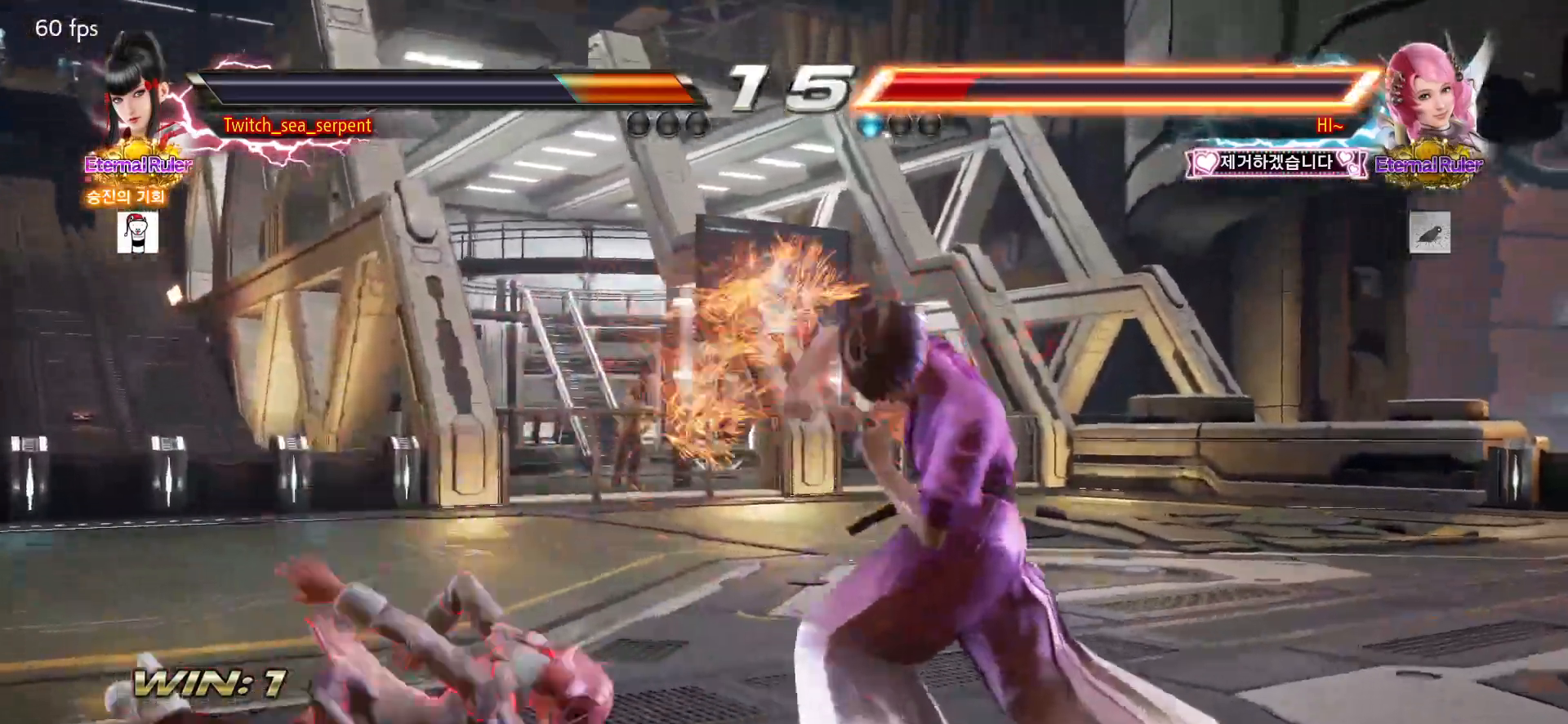
{"buttons": ["L2"], "left_stick": "center", "events": [[200, "L2", "down"], [267, "L2", "up"], [333, "L2", "down"], [383, "L2", "up"], [433, "L2", "down"]]}
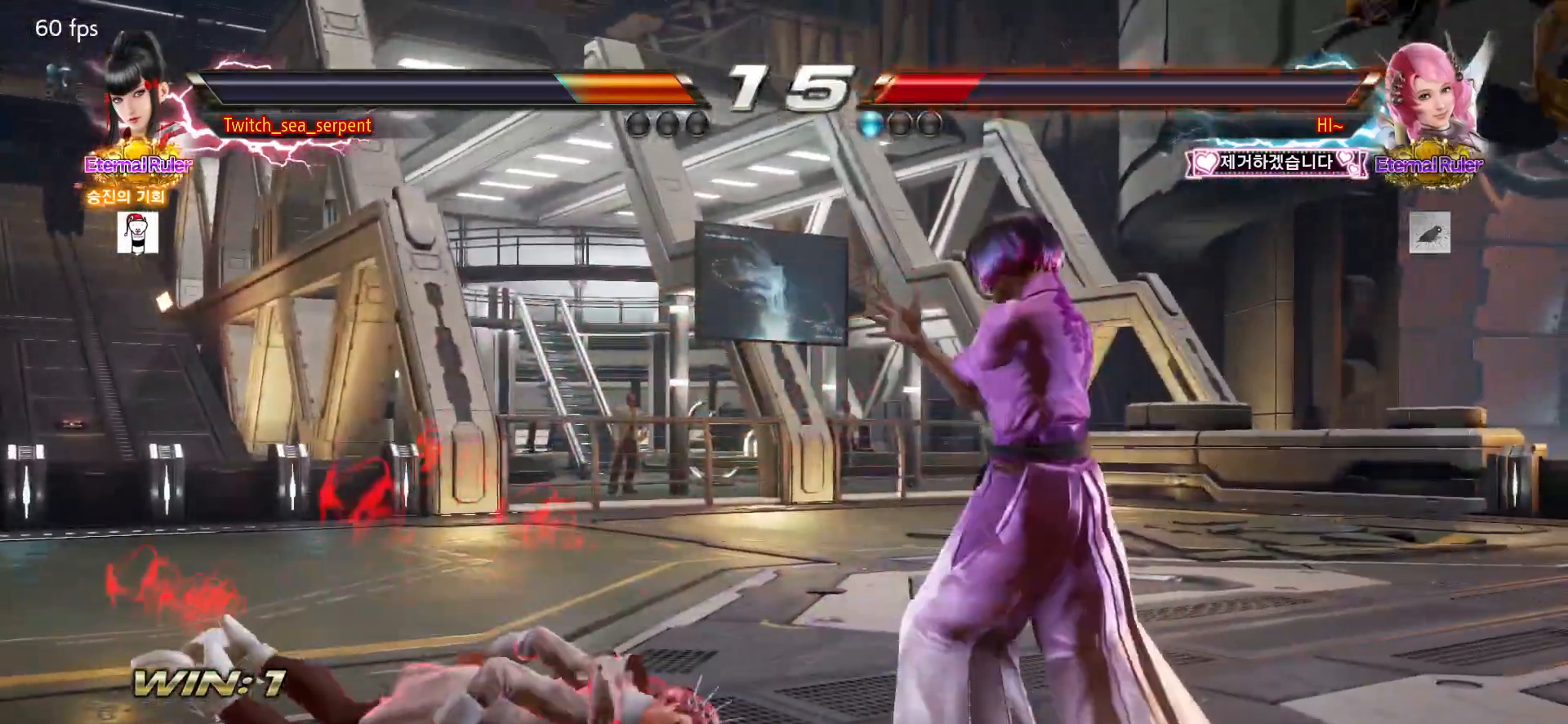
{"buttons": [], "left_stick": "center", "events": [[167, "L2", "up"]]}
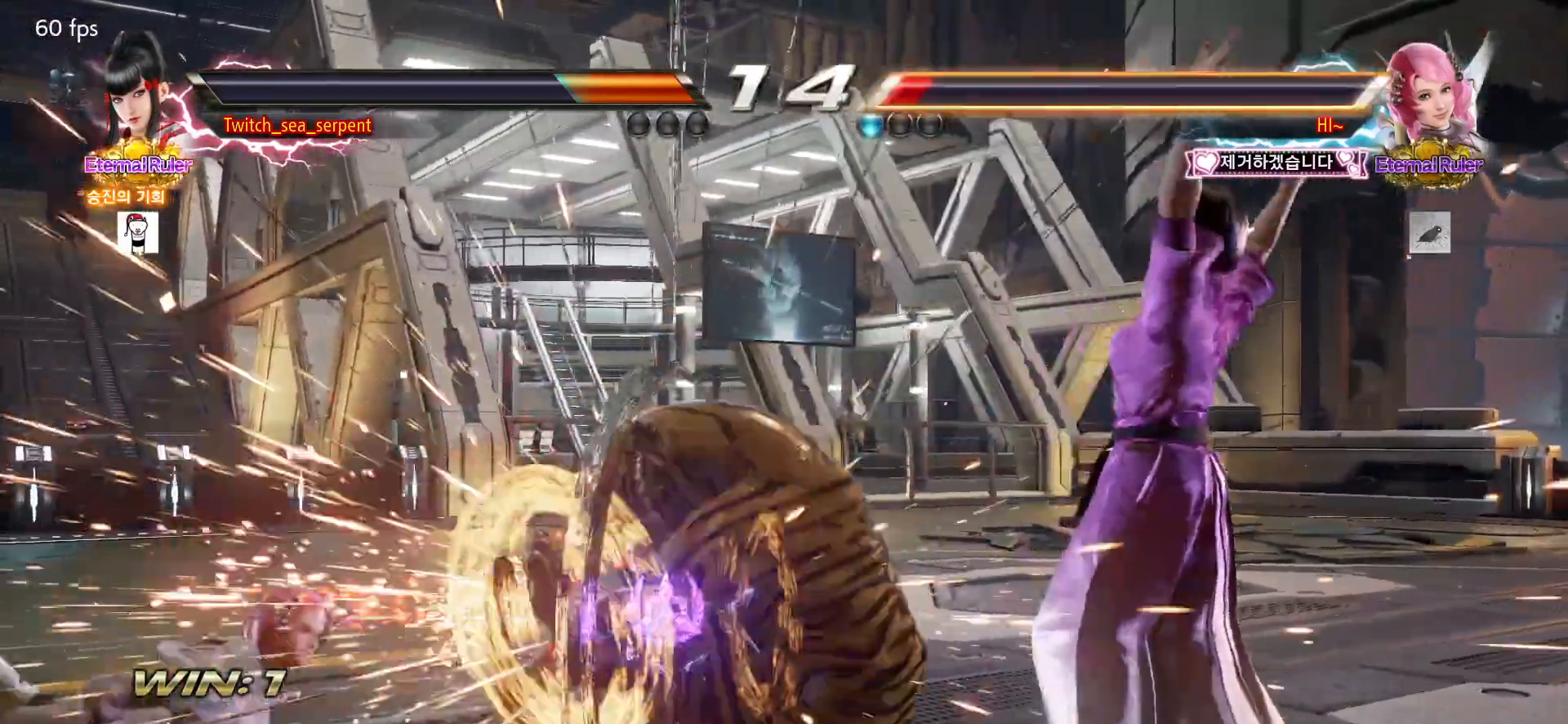
{"buttons": [], "left_stick": "center", "events": [[283, "START", "down"], [317, "START", "up"], [417, "START", "down"], [450, "START", "up"]]}
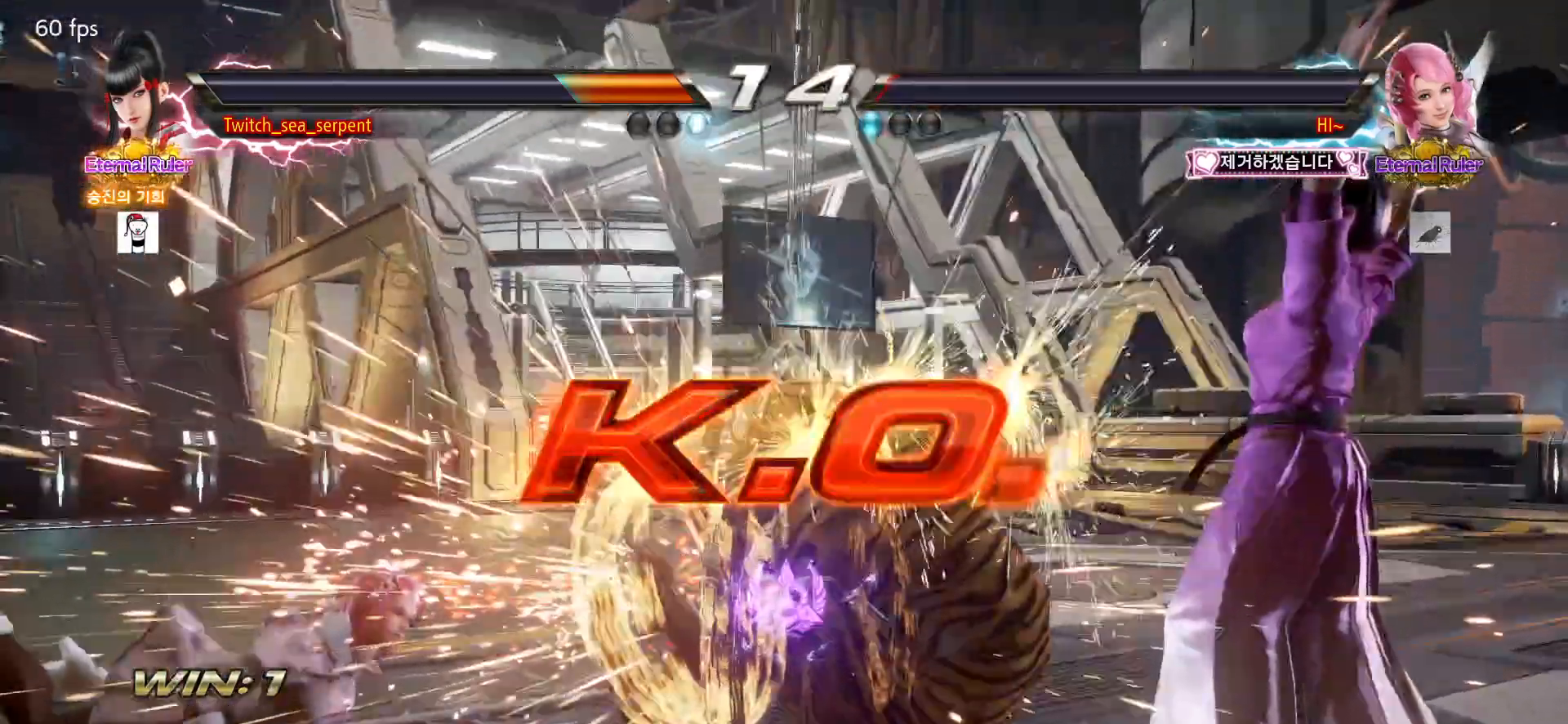
{"buttons": [], "left_stick": "center", "events": [[50, "START", "down"], [67, "START", "up"], [150, "START", "down"], [200, "START", "up"], [283, "START", "down"], [483, "START", "up"]]}
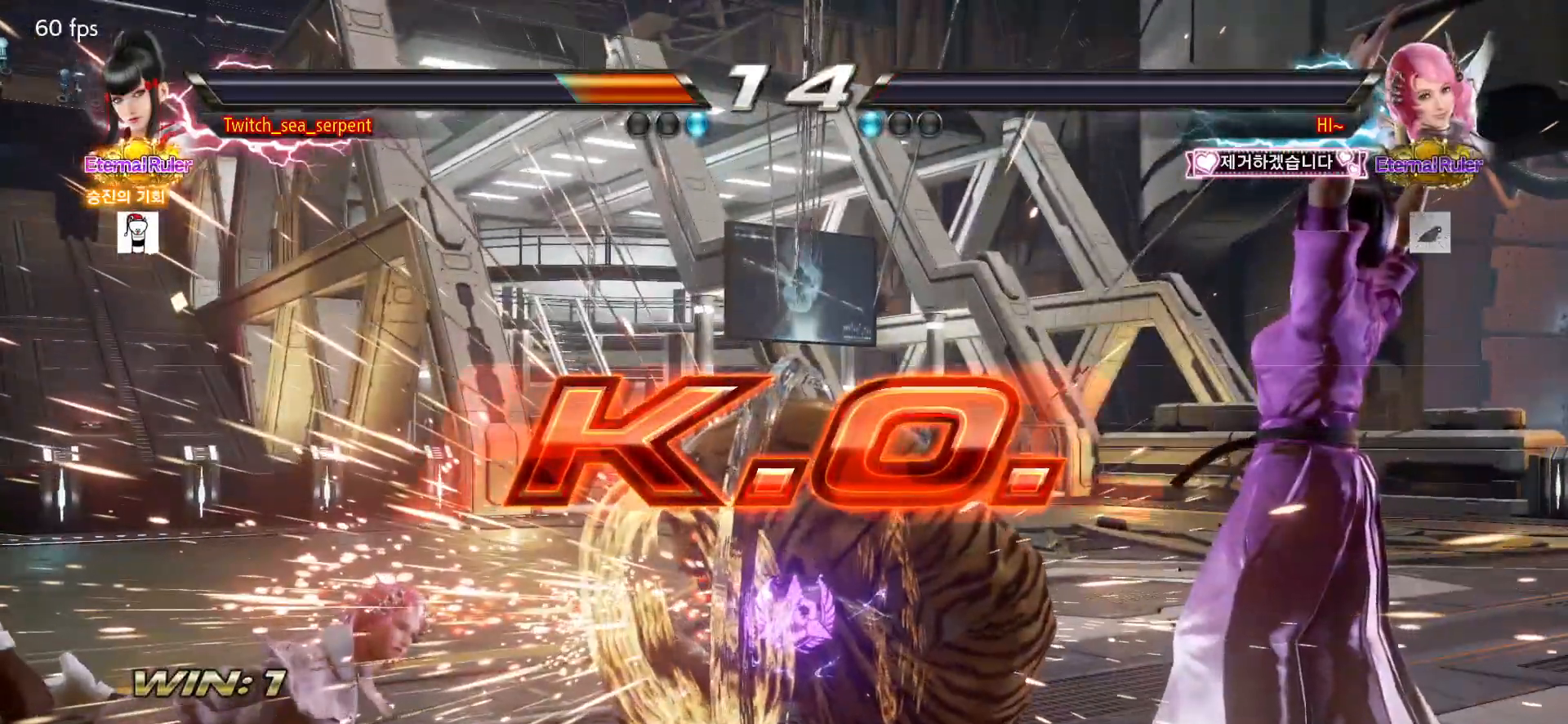
{"buttons": [], "left_stick": "center", "events": [[83, "START", "down"], [133, "START", "up"], [233, "START", "down"], [283, "START", "up"], [367, "START", "down"], [433, "START", "up"]]}
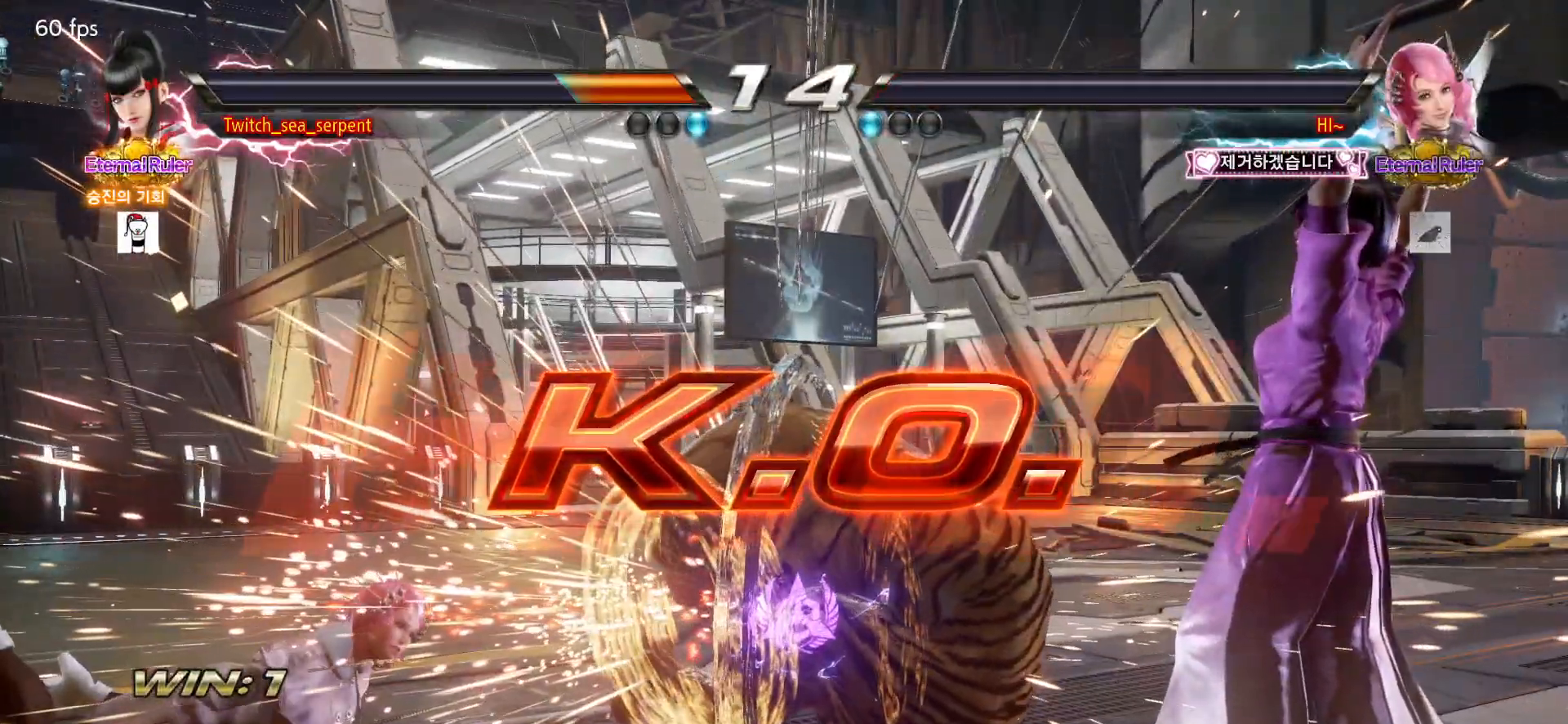
{"buttons": [], "left_stick": "center", "events": [[17, "START", "down"], [50, "START", "up"], [167, "START", "down"], [183, "START", "up"], [283, "START", "down"], [317, "START", "up"], [417, "START", "down"], [450, "START", "up"]]}
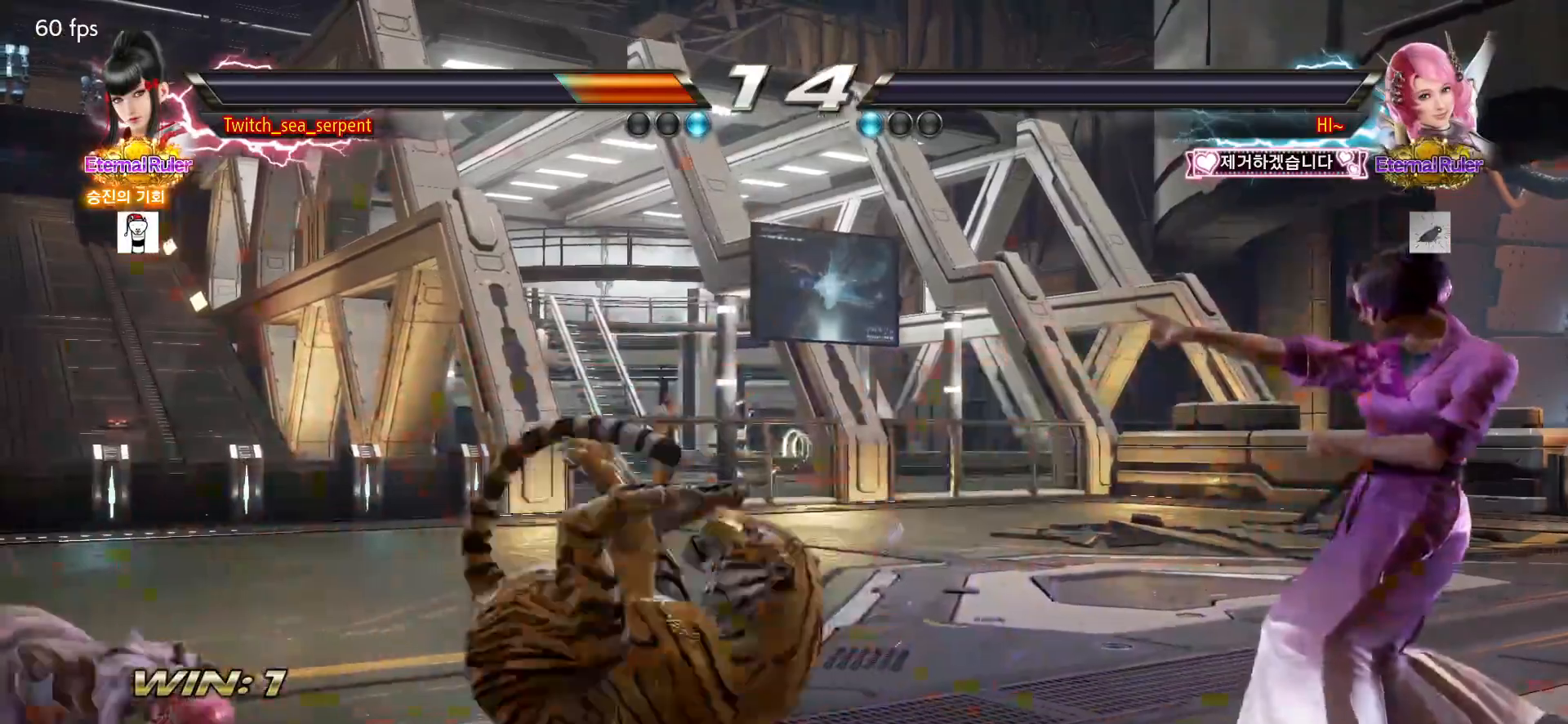
{"buttons": [], "left_stick": "center", "events": [[50, "START", "down"], [67, "START", "up"], [183, "START", "down"], [217, "START", "up"], [317, "START", "down"], [333, "START", "up"], [450, "START", "down"], [483, "START", "up"]]}
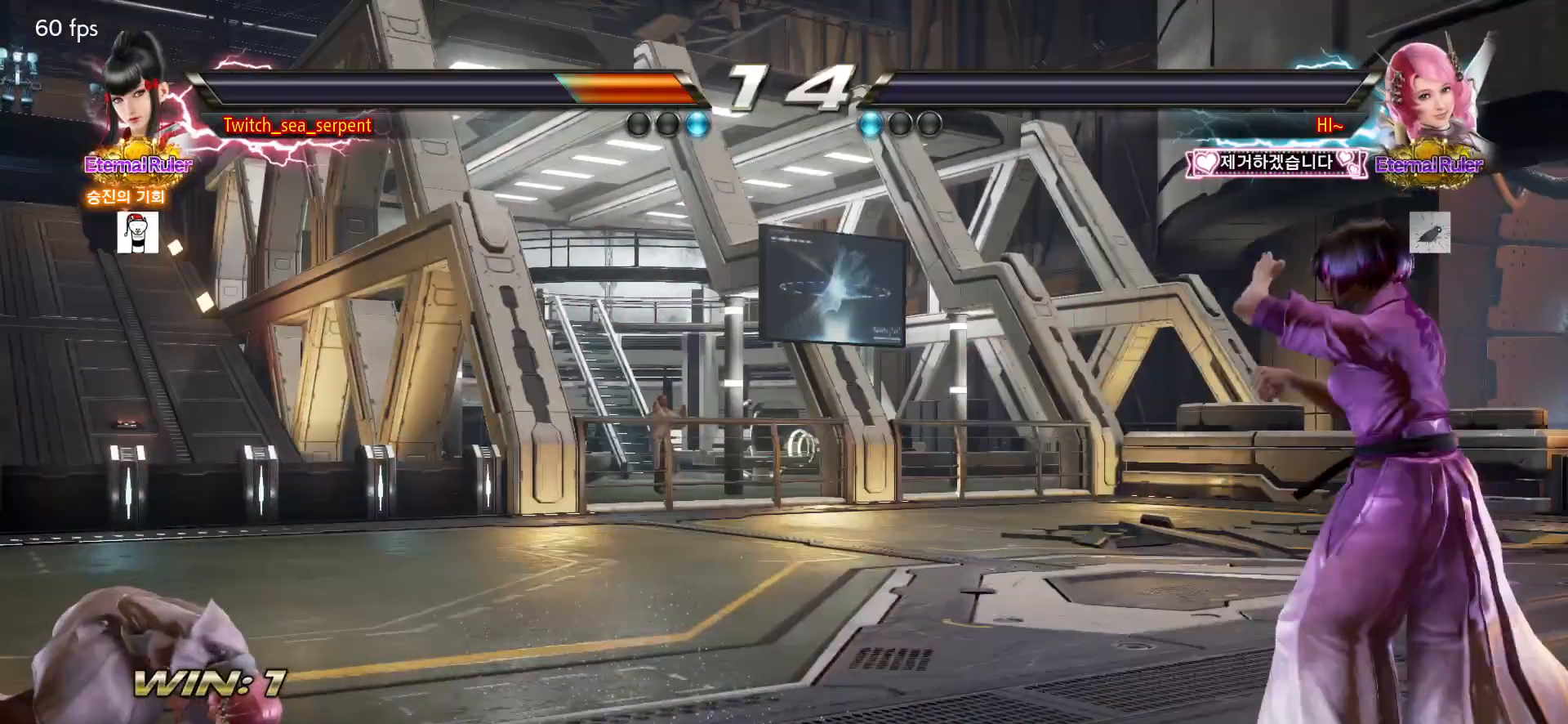
{"buttons": ["START"], "left_stick": "center", "events": [[83, "START", "down"], [117, "START", "up"], [350, "START", "down"], [383, "START", "up"], [483, "START", "down"]]}
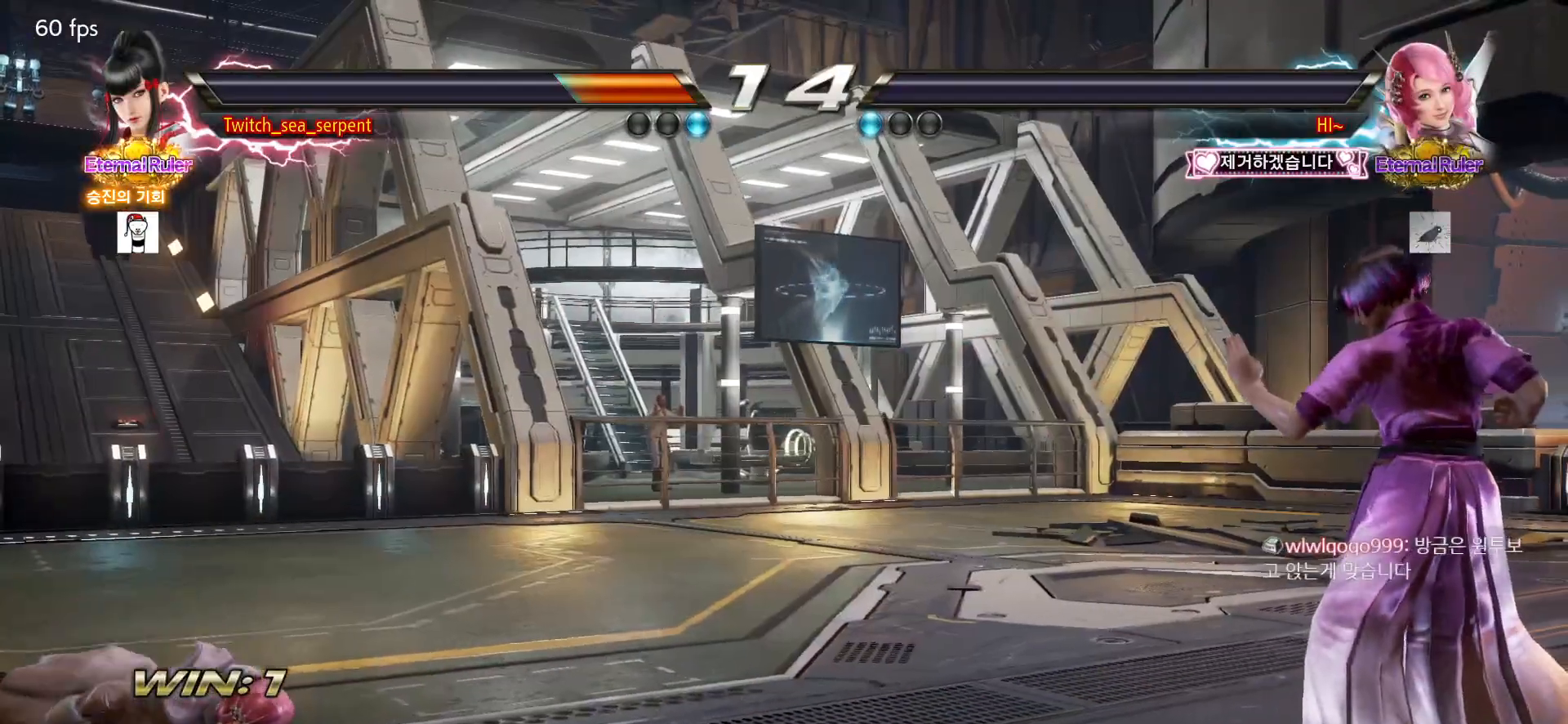
{"buttons": [], "left_stick": "center", "events": [[17, "START", "up"], [100, "START", "down"], [133, "START", "up"], [233, "START", "down"], [267, "START", "up"], [350, "START", "down"], [383, "START", "up"]]}
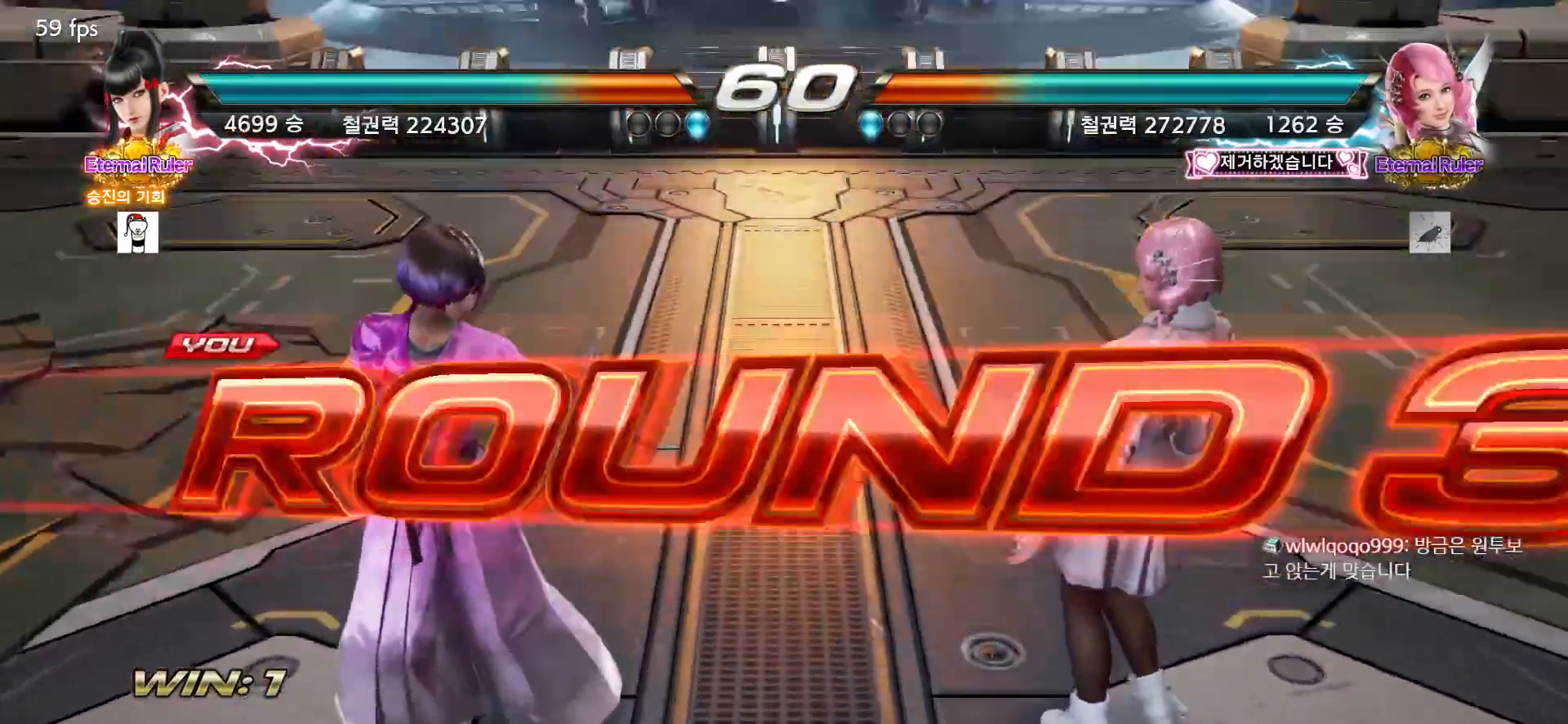
{"buttons": [], "left_stick": "center", "events": []}
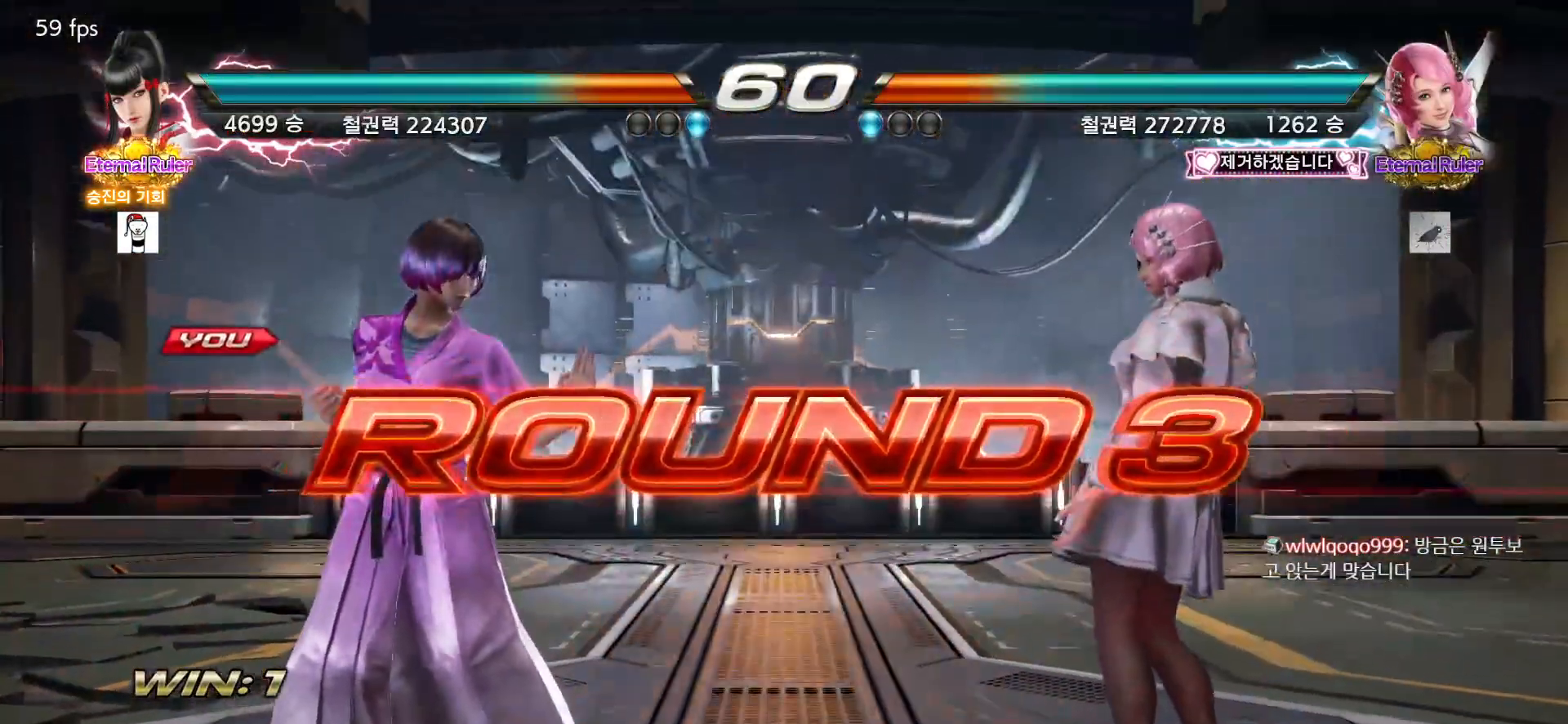
{"buttons": [], "left_stick": "center", "events": []}
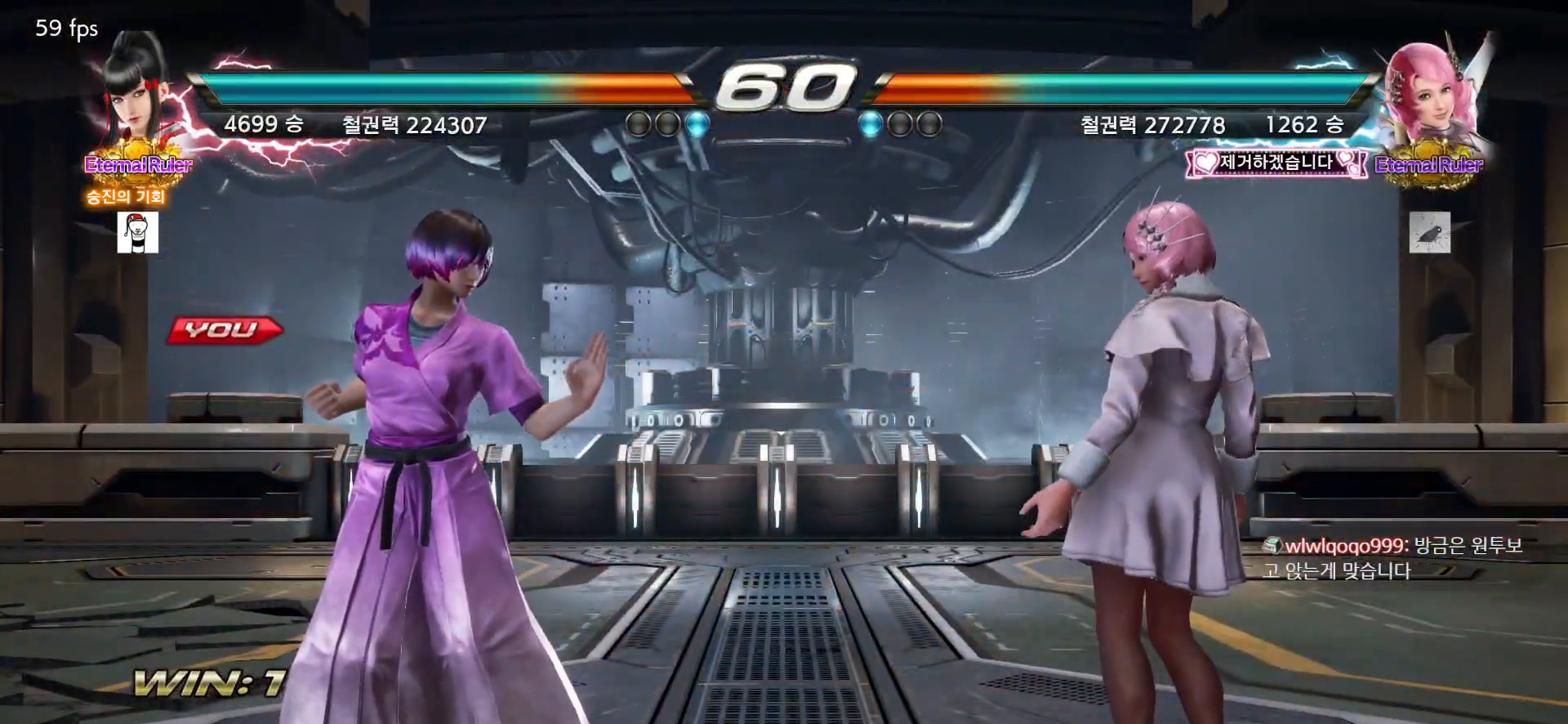
{"buttons": [], "left_stick": "center", "events": []}
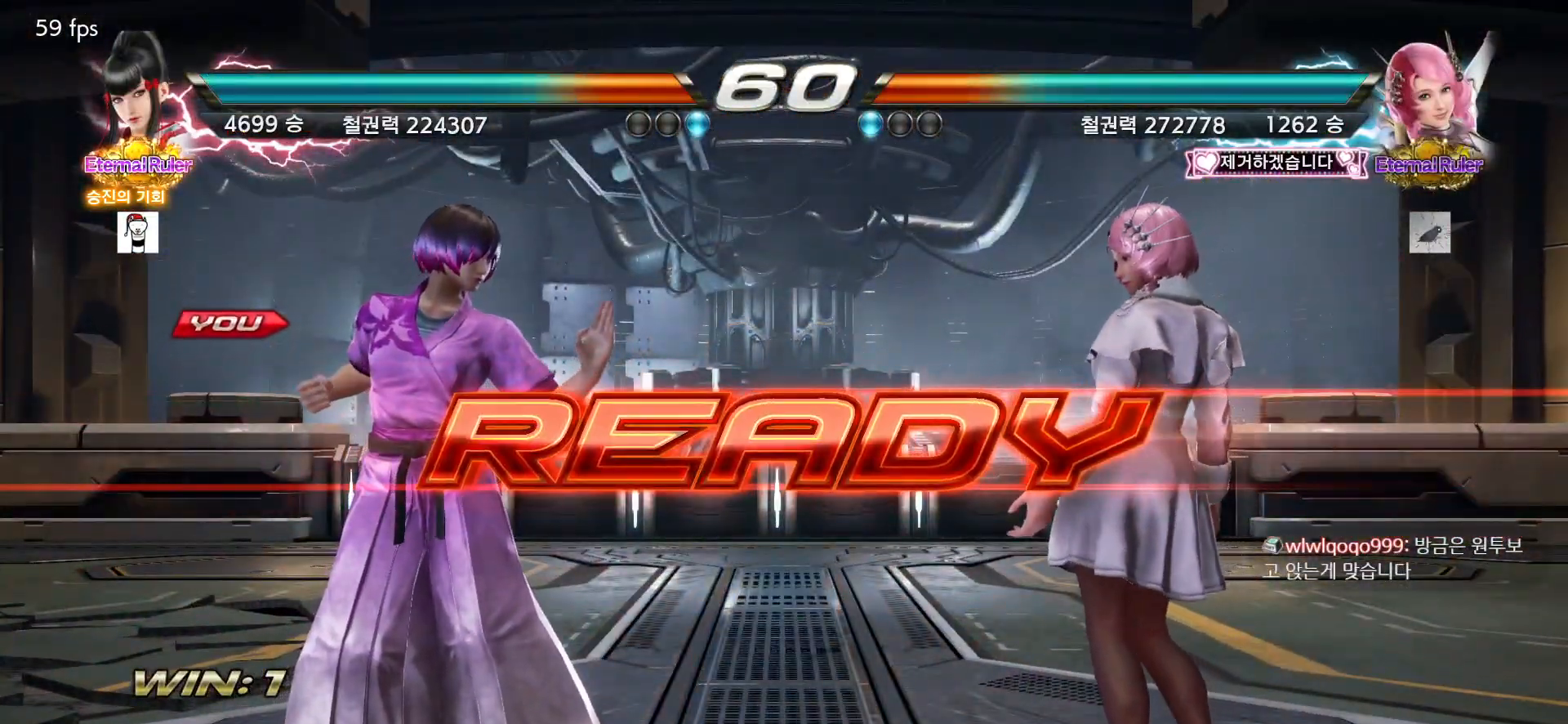
{"buttons": [], "left_stick": "center", "events": []}
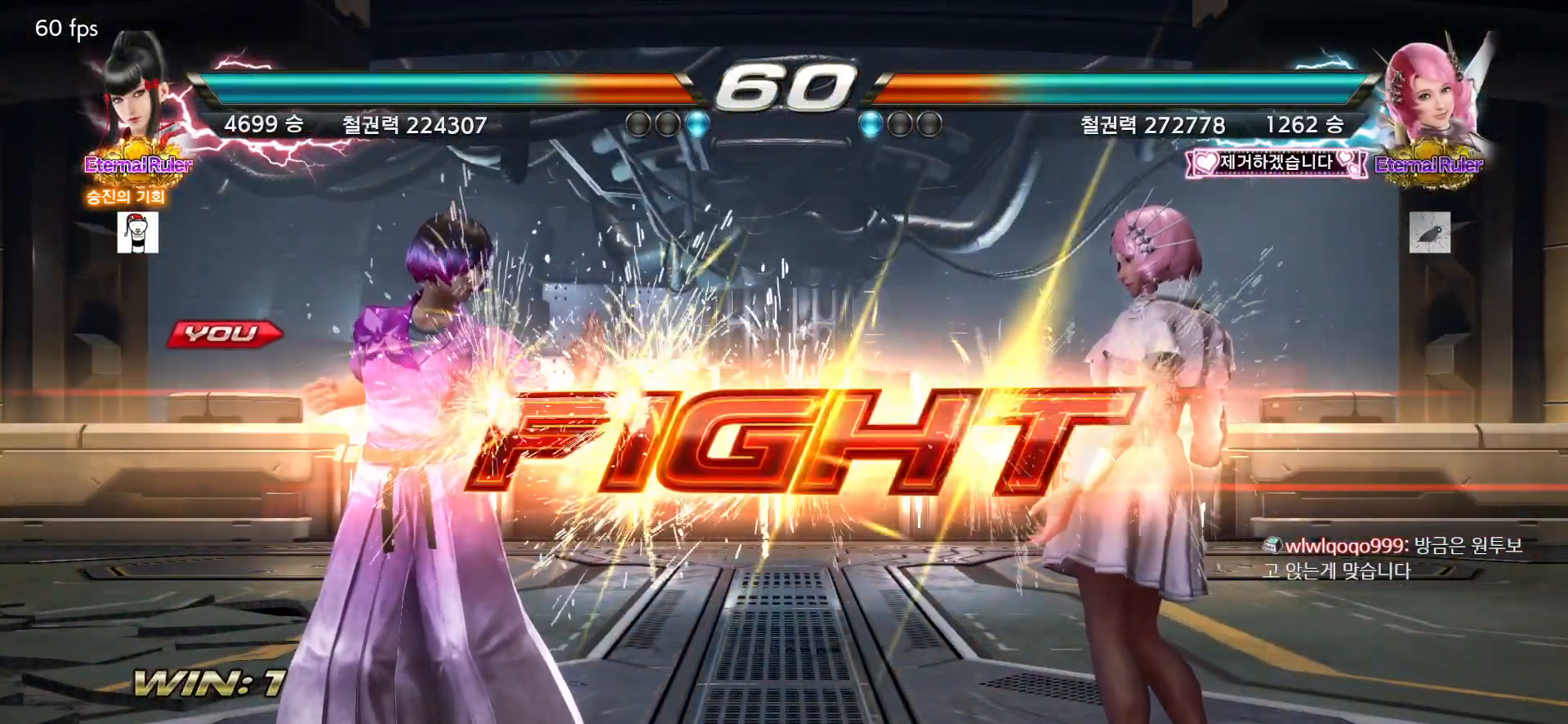
{"buttons": [], "left_stick": "left", "events": [[467, "left_stick", "left"]]}
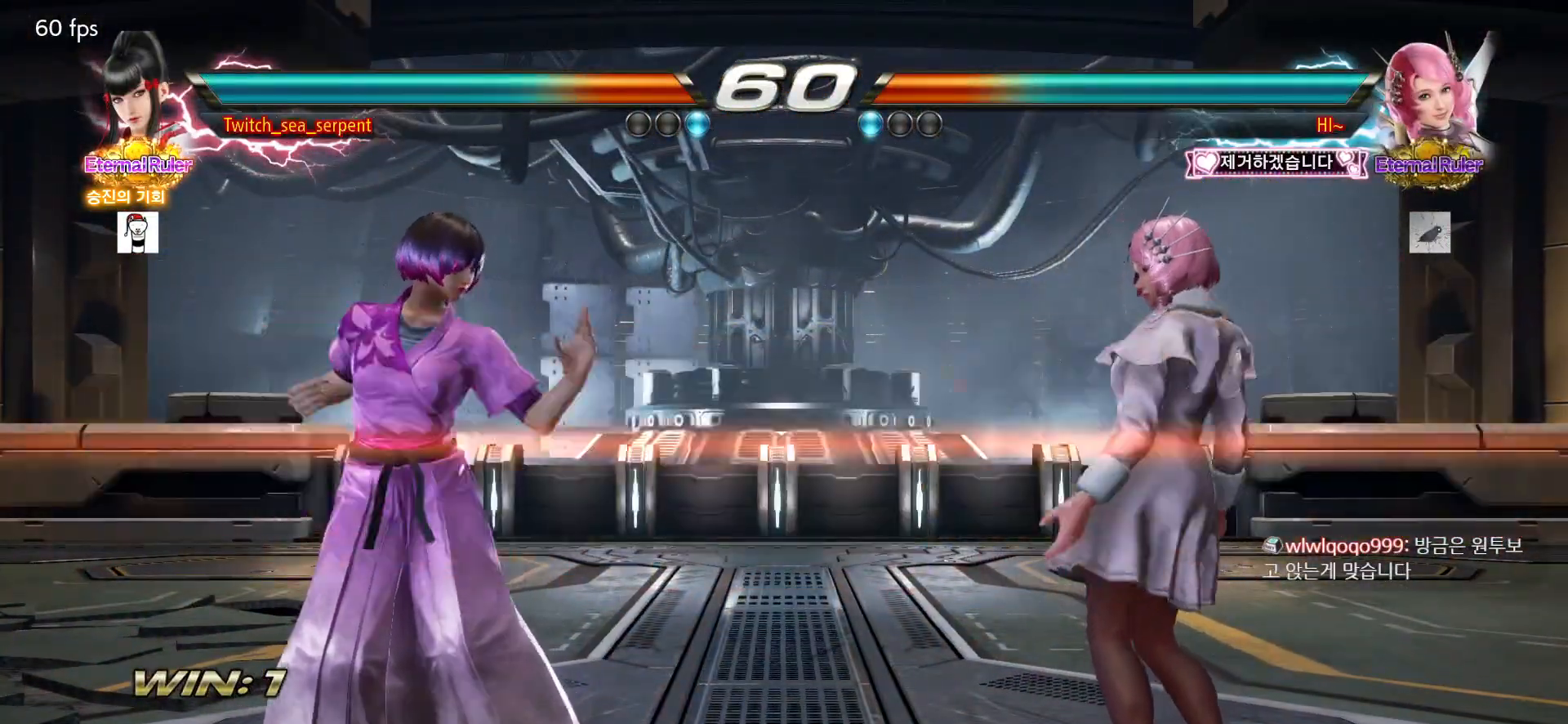
{"buttons": [], "left_stick": "center", "events": [[100, "left_stick", "down"], [150, "left_stick", "left"], [333, "left_stick", "center"], [383, "left_stick", "down"], [467, "left_stick", "center"]]}
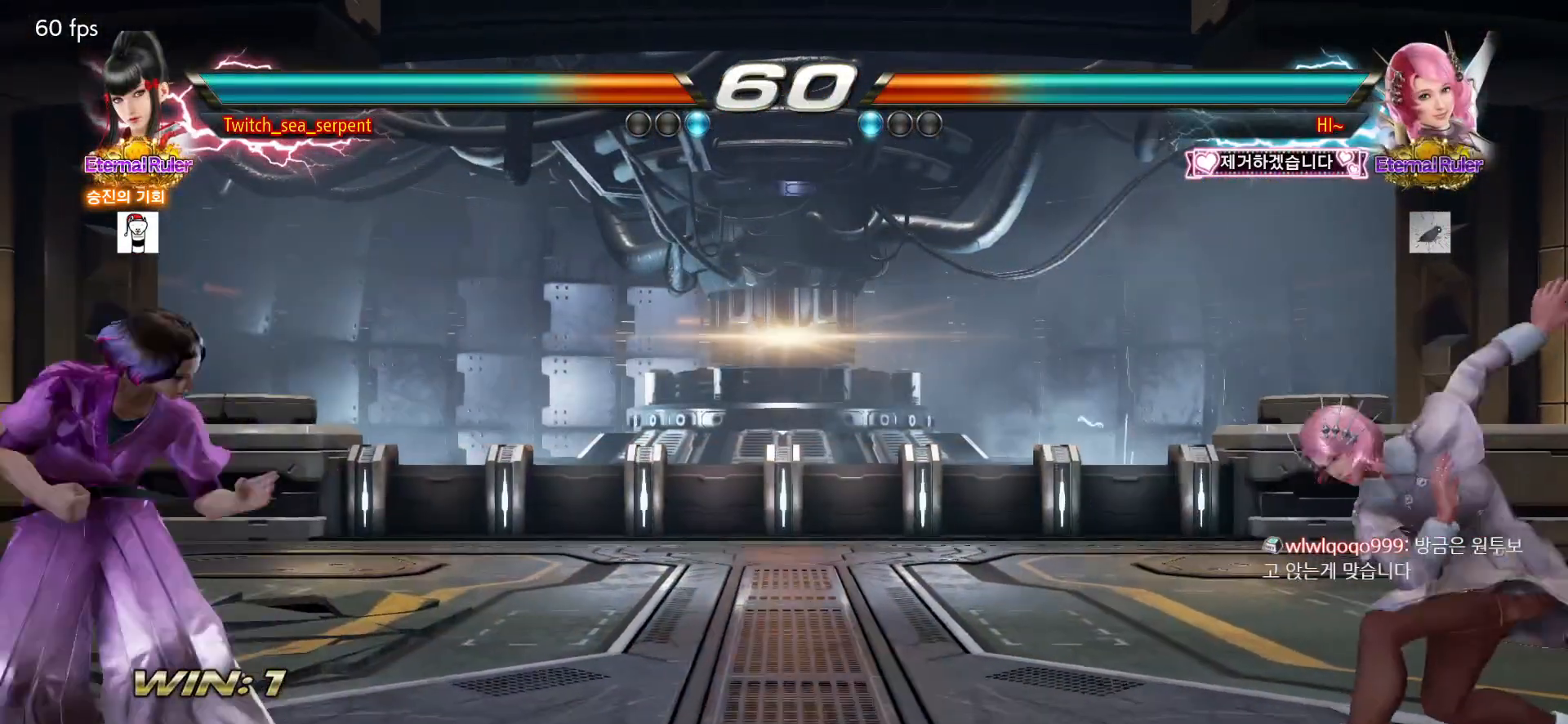
{"buttons": [], "left_stick": "left", "events": [[133, "left_stick", "left"], [183, "left_stick", "center"], [250, "left_stick", "left"], [367, "left_stick", "down"], [417, "left_stick", "left"]]}
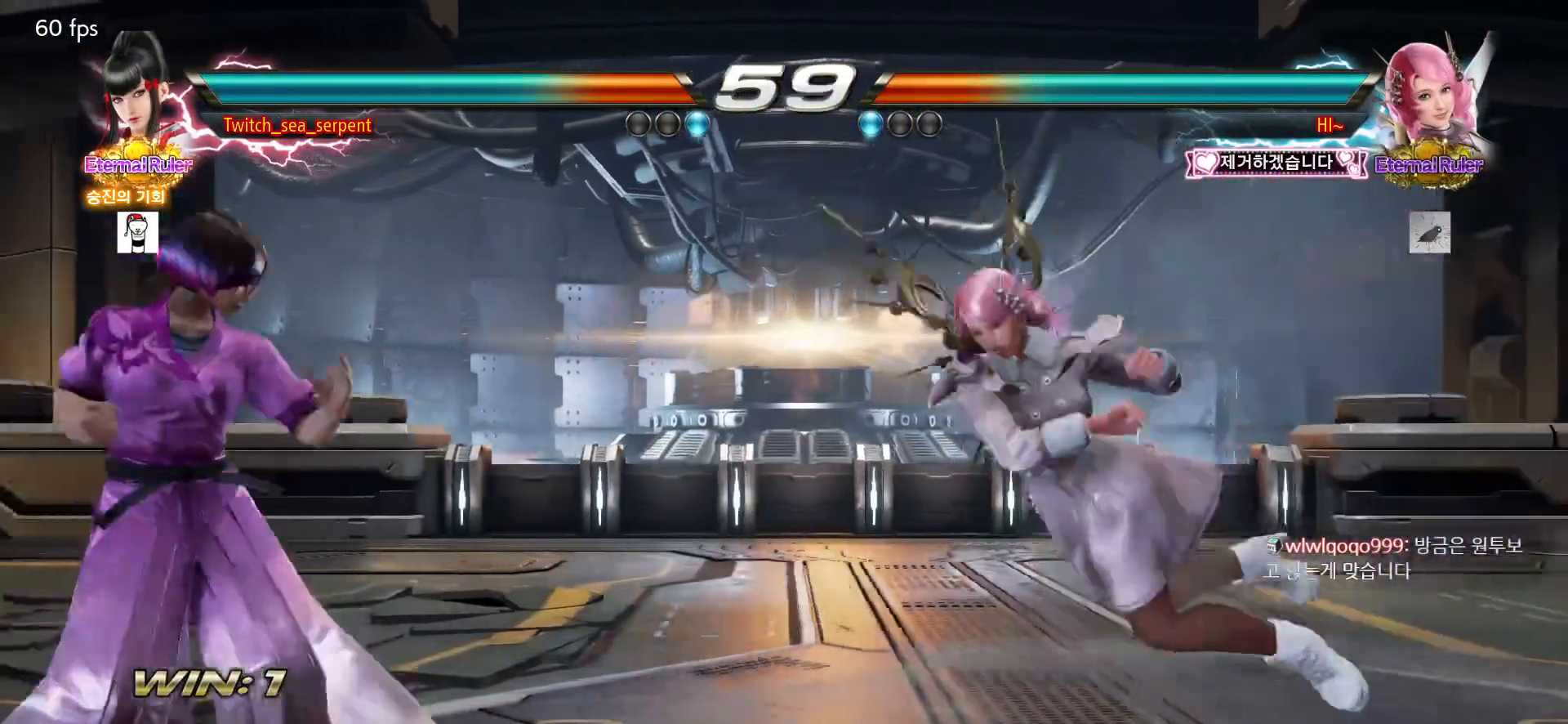
{"buttons": ["SQUARE"], "left_stick": "center", "events": [[183, "left_stick", "down-left"], [383, "left_stick", "center"], [433, "SQUARE", "down"]]}
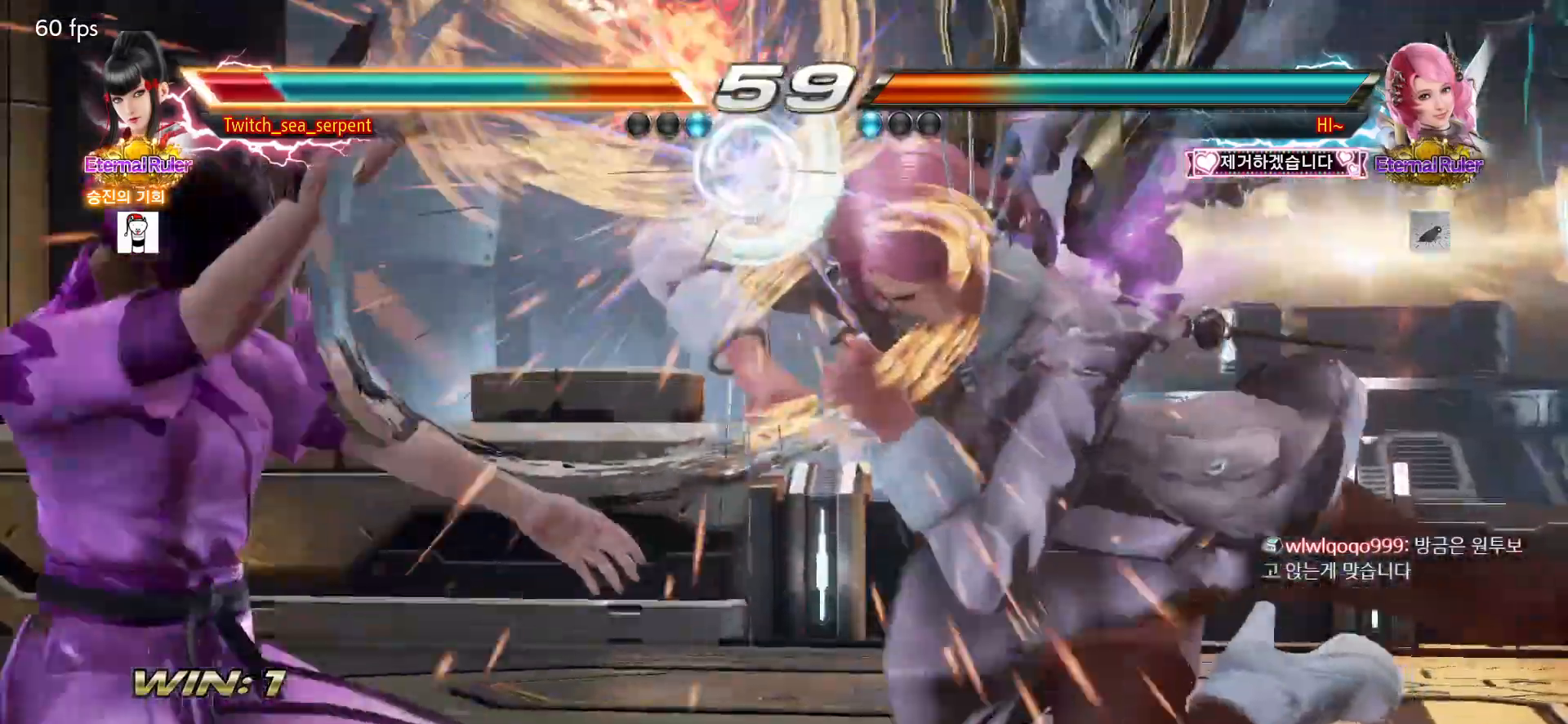
{"buttons": [], "left_stick": "center", "events": [[17, "SQUARE", "up"]]}
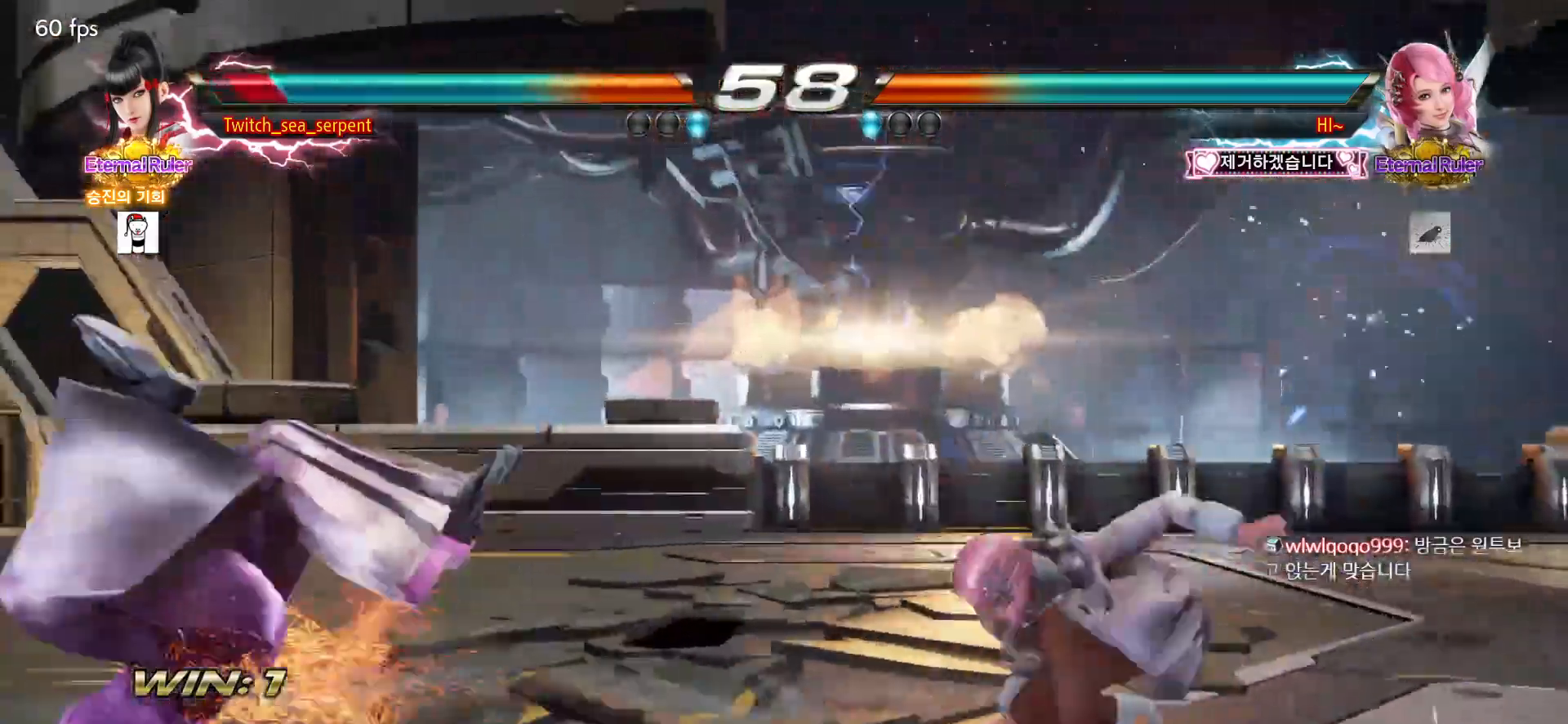
{"buttons": ["SQUARE"], "left_stick": "center", "events": [[250, "SQUARE", "down"], [283, "SQUARE", "up"], [350, "SQUARE", "down"], [400, "SQUARE", "up"], [483, "SQUARE", "down"]]}
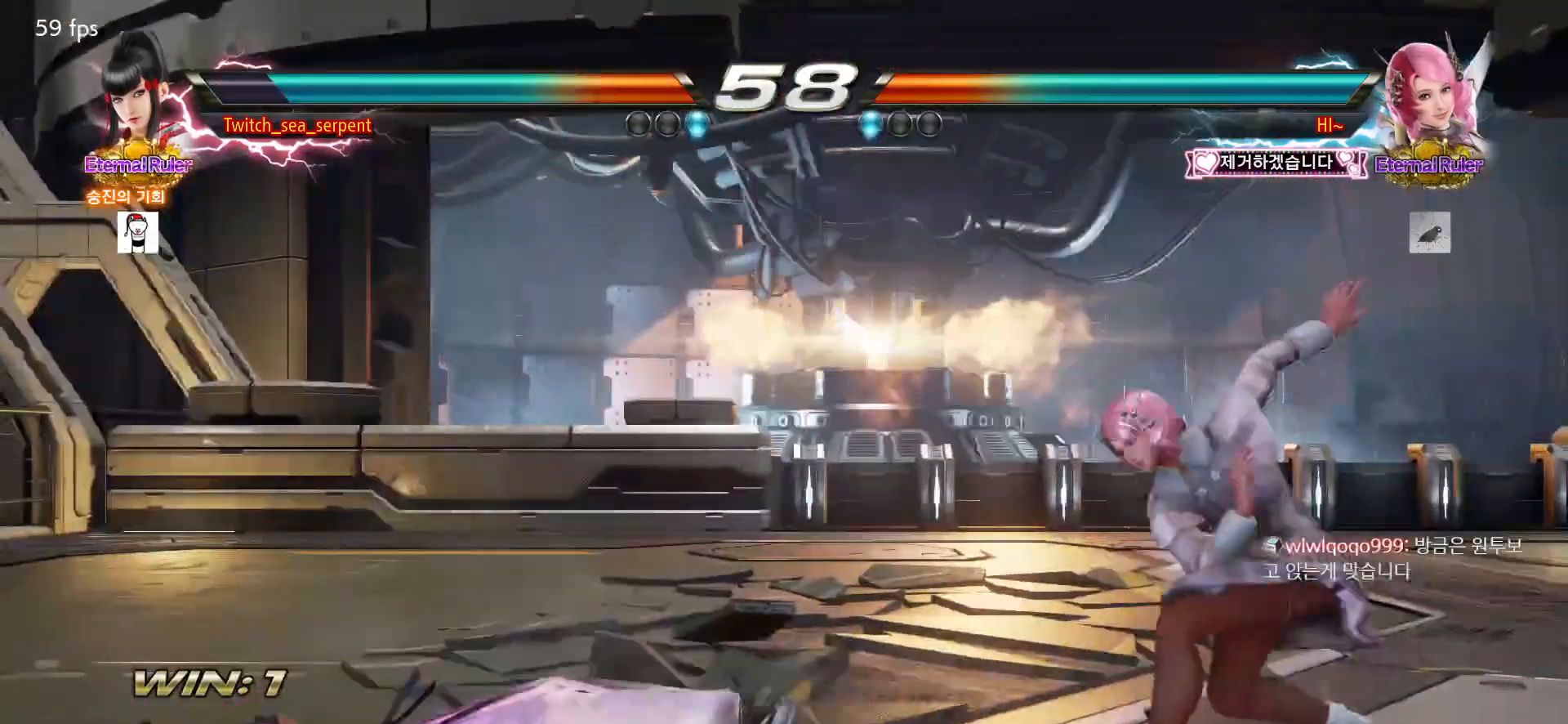
{"buttons": [], "left_stick": "center", "events": [[33, "SQUARE", "up"], [100, "SQUARE", "down"], [150, "SQUARE", "up"], [217, "SQUARE", "down"], [267, "SQUARE", "up"], [300, "SQUARE", "down"], [383, "SQUARE", "up"]]}
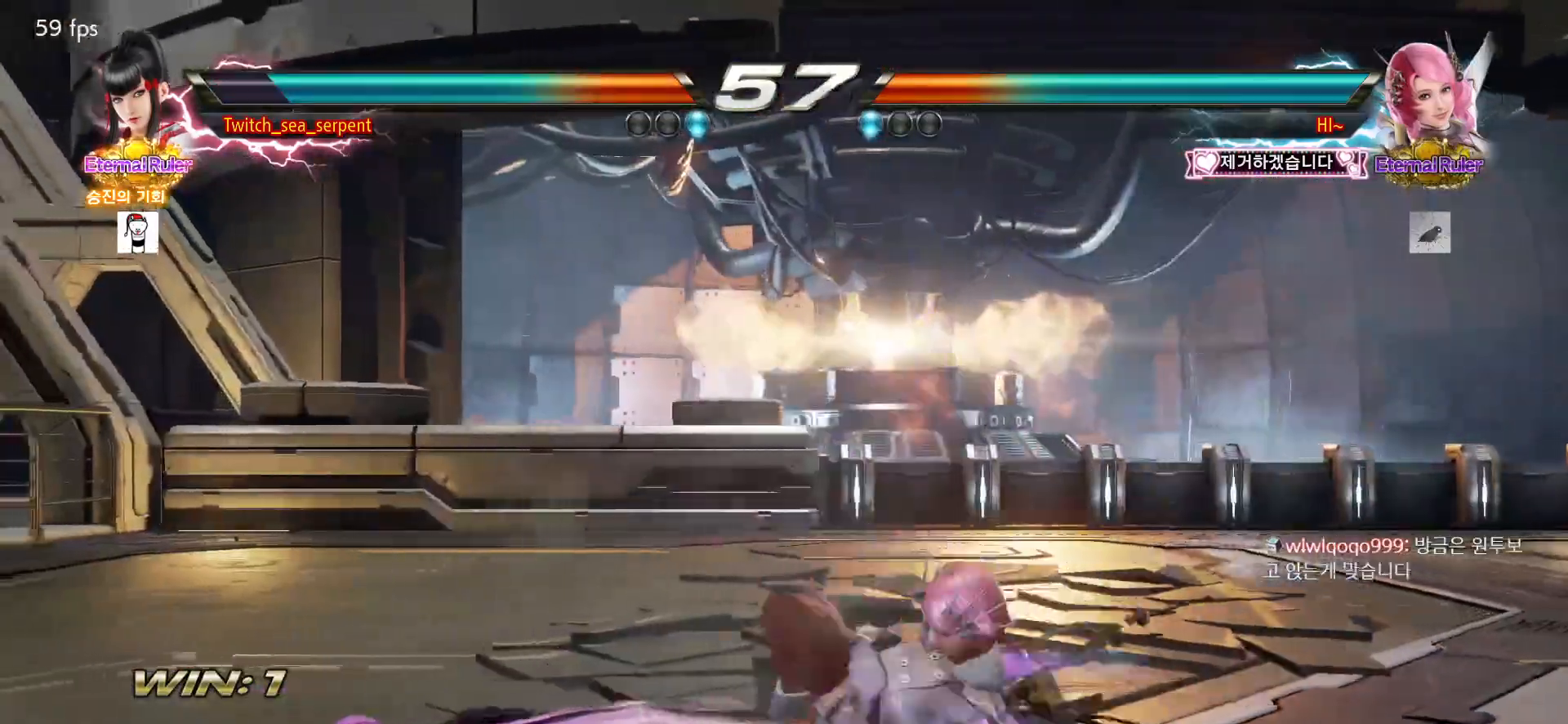
{"buttons": ["CROSS"], "left_stick": "center", "events": [[483, "CROSS", "down"]]}
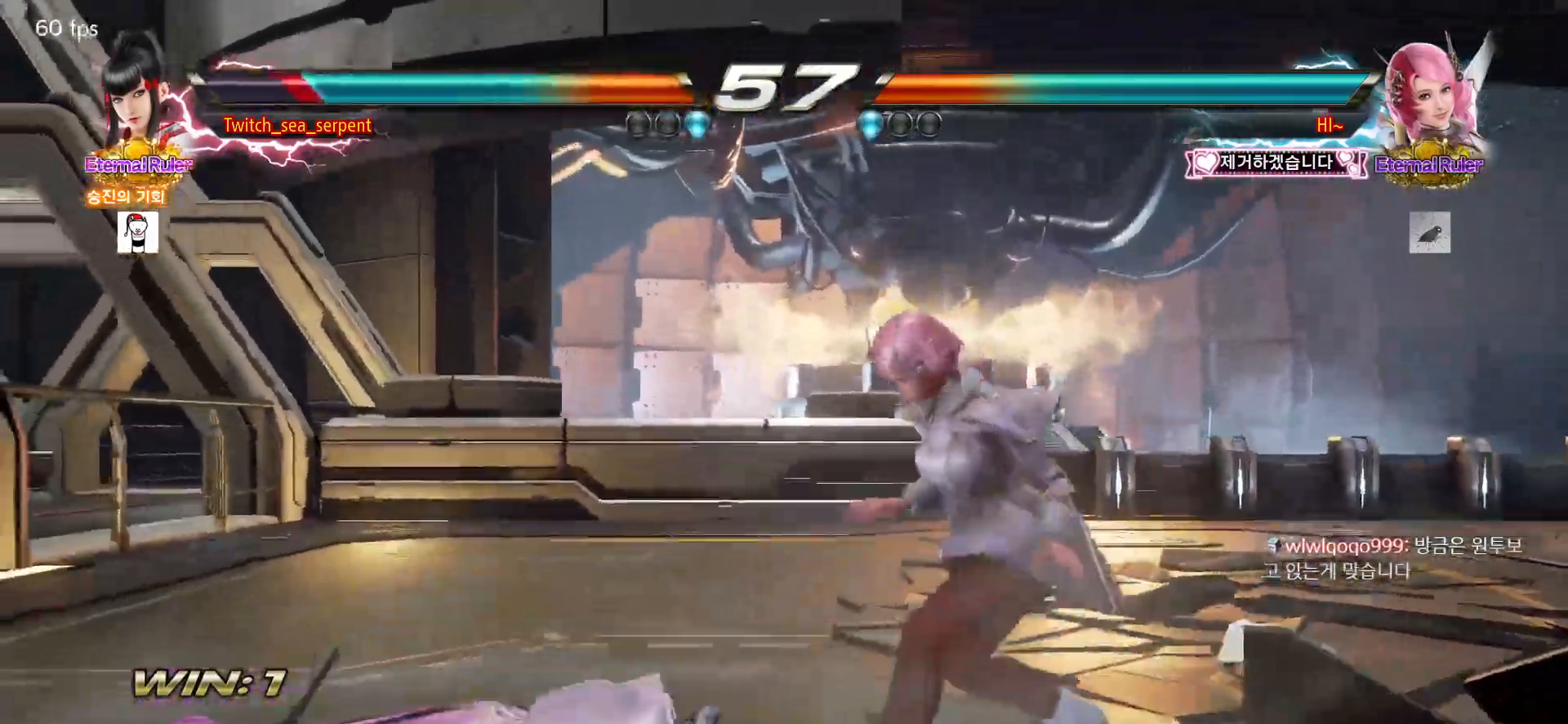
{"buttons": [], "left_stick": "center", "events": [[17, "CROSS", "up"], [50, "CROSS", "down"], [117, "CROSS", "up"], [150, "CROSS", "down"], [217, "CROSS", "up"], [233, "CROSS", "down"], [317, "CROSS", "up"], [383, "CROSS", "down"], [483, "CROSS", "up"]]}
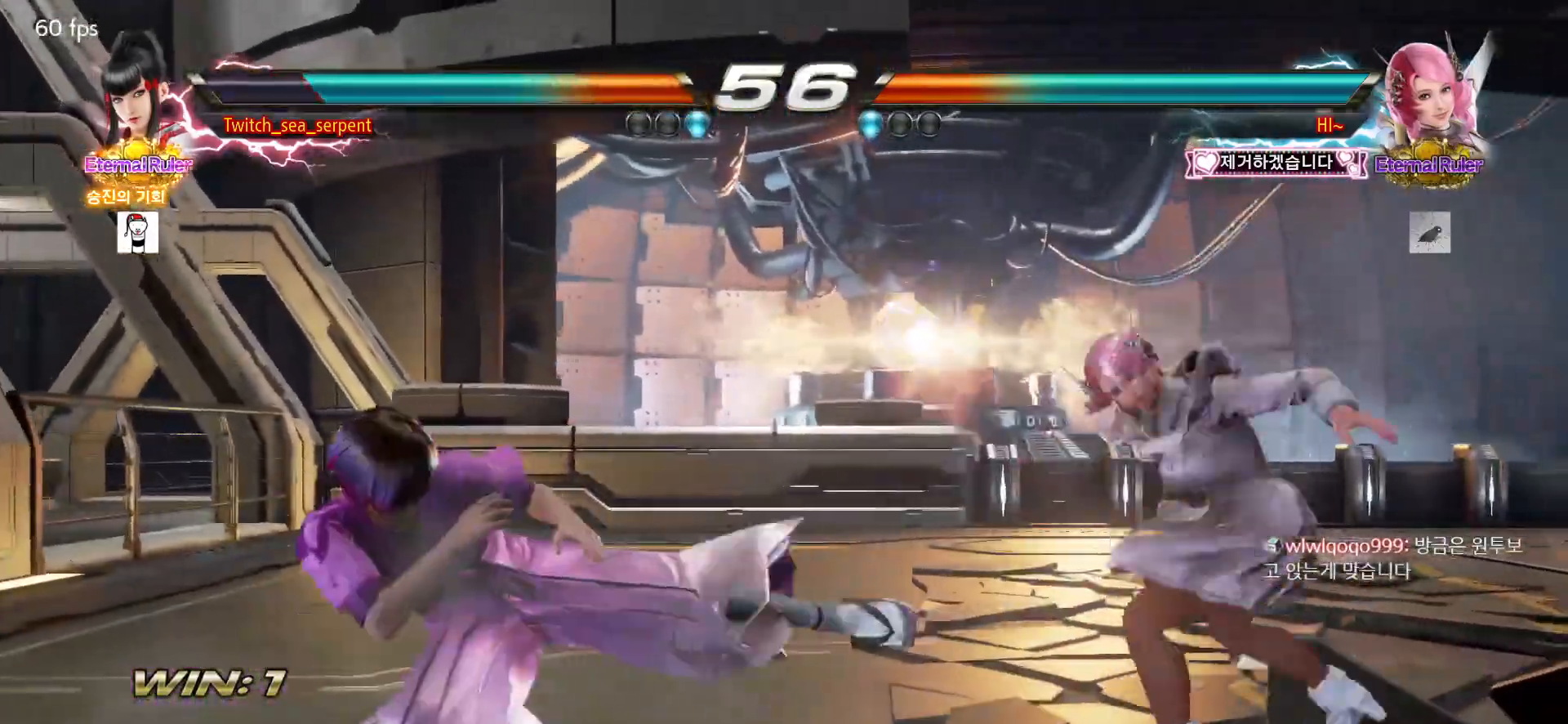
{"buttons": [], "left_stick": "down-left", "events": [[150, "left_stick", "down-left"]]}
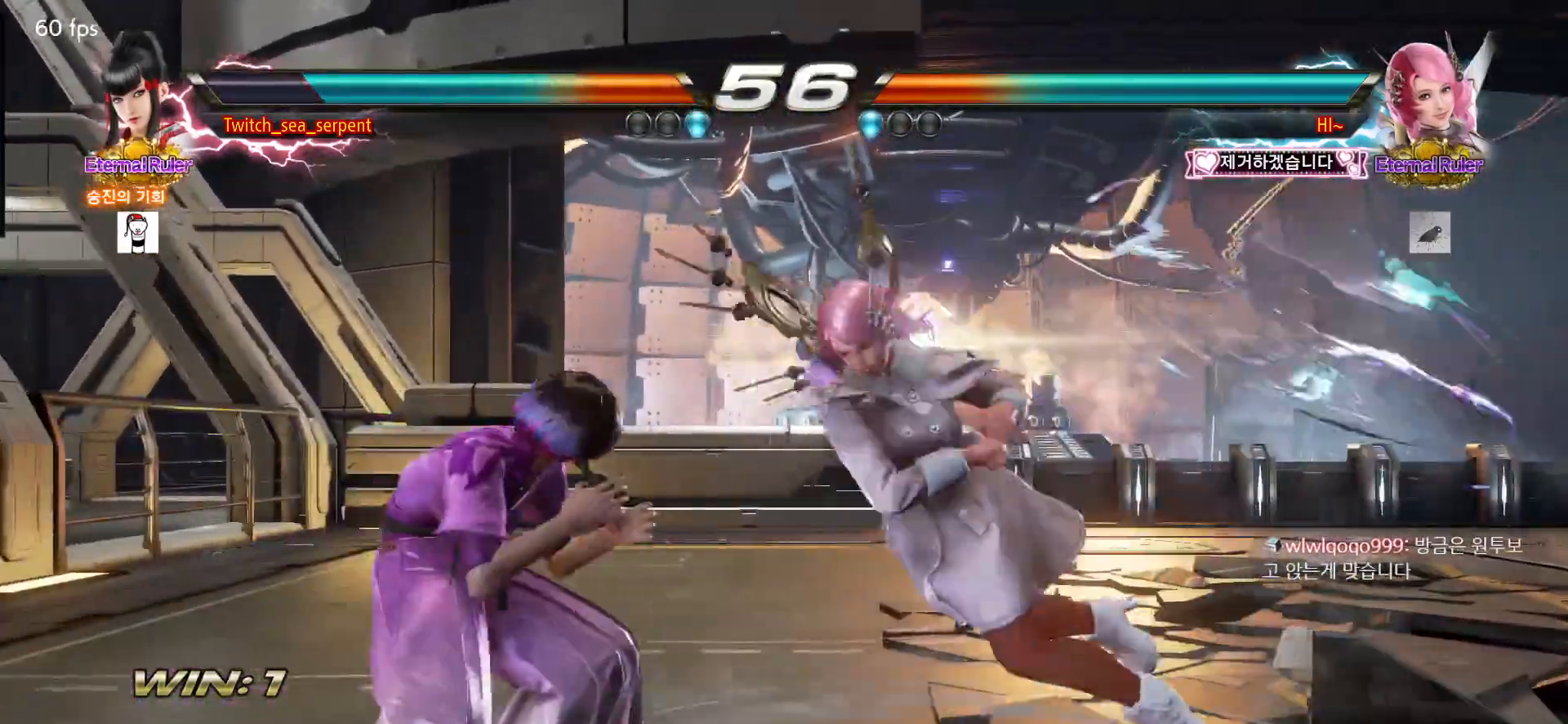
{"buttons": [], "left_stick": "left", "events": [[383, "left_stick", "center"], [467, "left_stick", "left"]]}
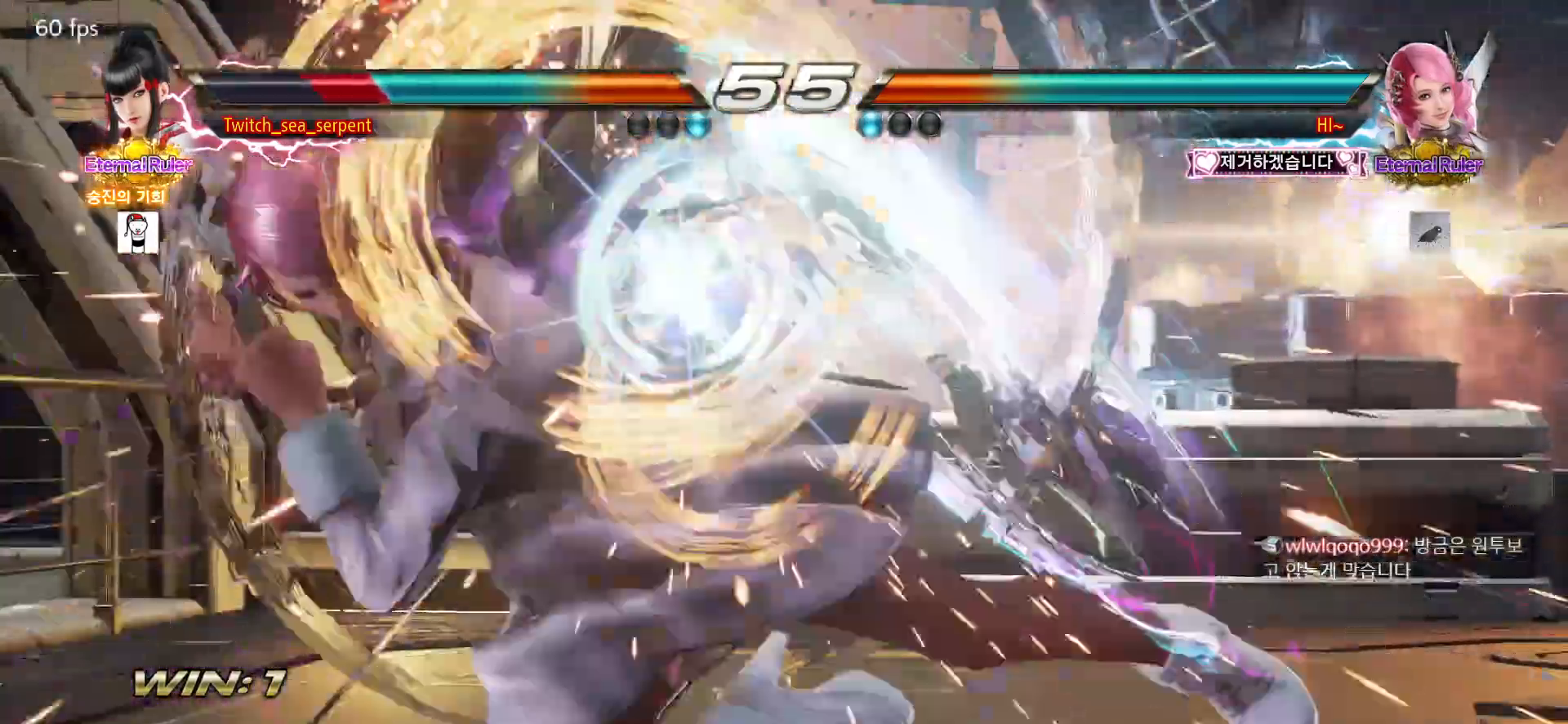
{"buttons": [], "left_stick": "center", "events": [[33, "left_stick", "center"]]}